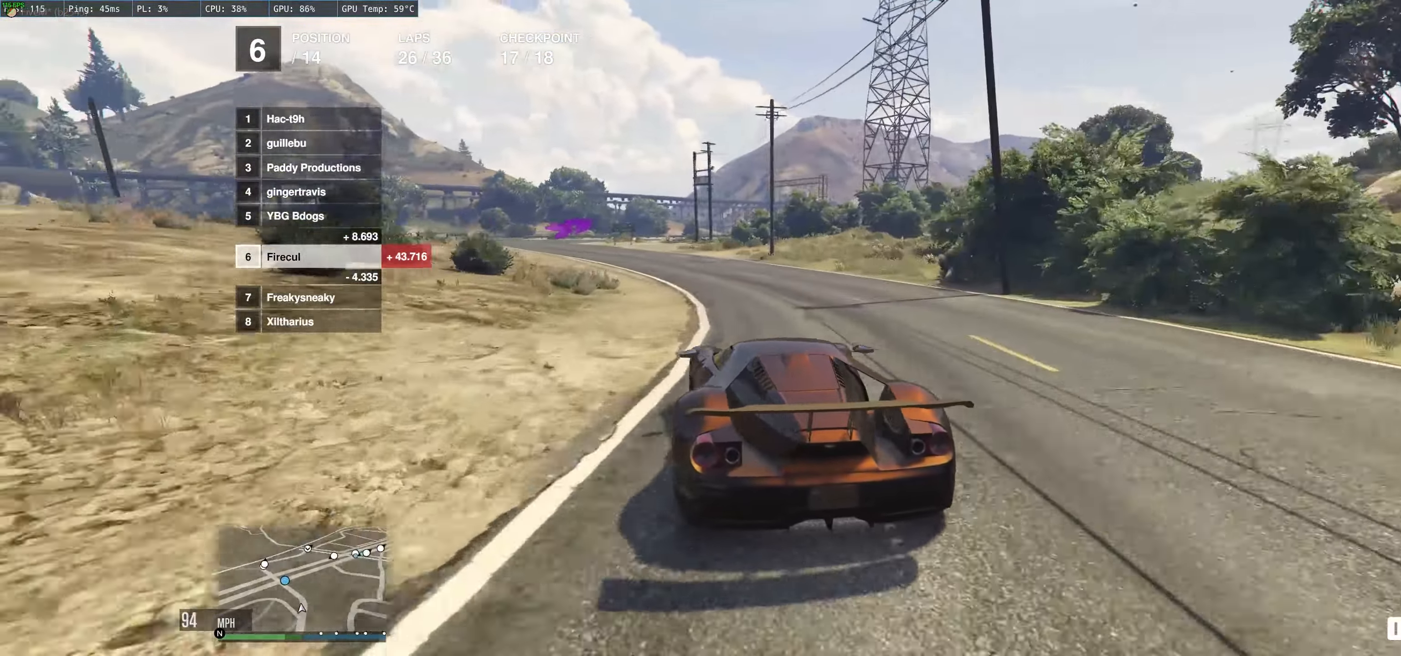
Gameplay with a controller (Xbox layout); each line is a JSON object with the inputs held at the frame after it. "events" lists button and stick changes between this image and that frame as [ms after this image, input, new state], when the widget could be followed in between. Not read: L3 R3.
{"buttons": ["R2"], "left_stick": "center", "right_stick": "center", "events": [[467, "left_stick", "center"]]}
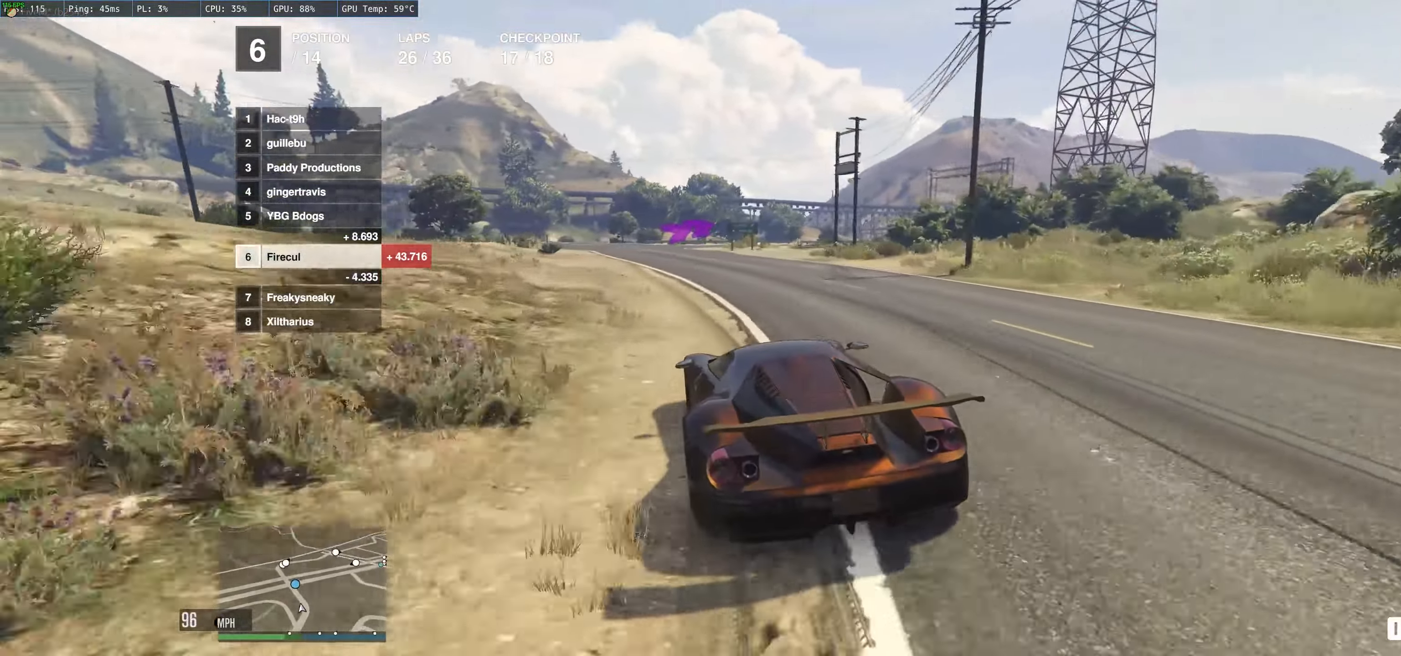
{"buttons": ["R2"], "left_stick": "up-right", "right_stick": "center", "events": [[17, "left_stick", "up"], [467, "left_stick", "up-right"]]}
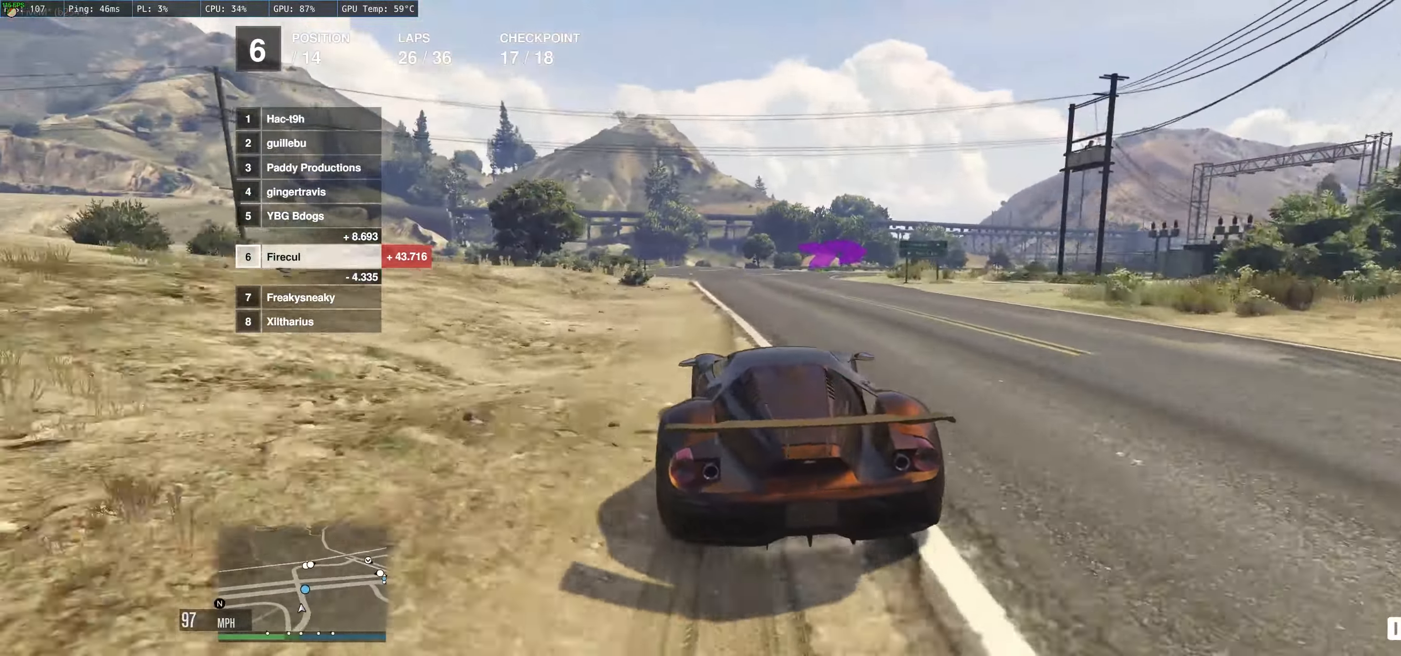
{"buttons": [], "left_stick": "right", "right_stick": "center", "events": [[167, "left_stick", "up-left"], [250, "left_stick", "right"], [350, "R2", "up"]]}
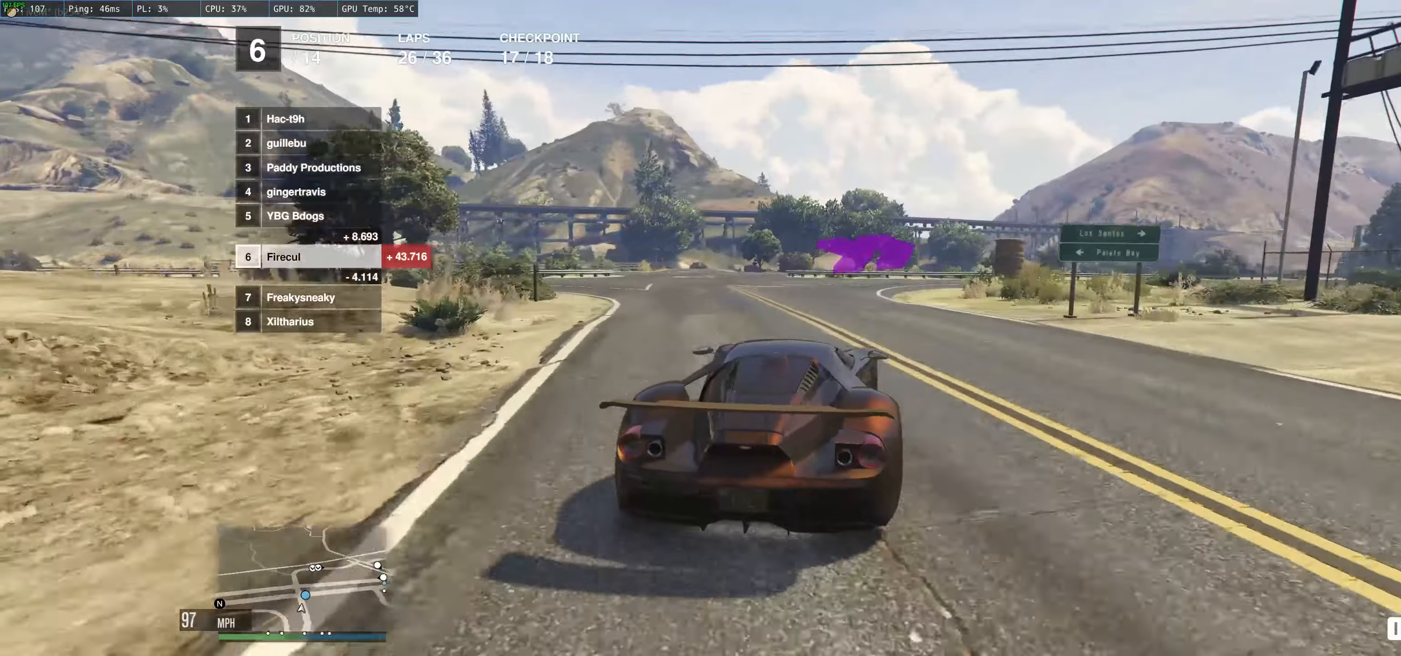
{"buttons": ["R2"], "left_stick": "right", "right_stick": "center", "events": [[400, "R2", "down"]]}
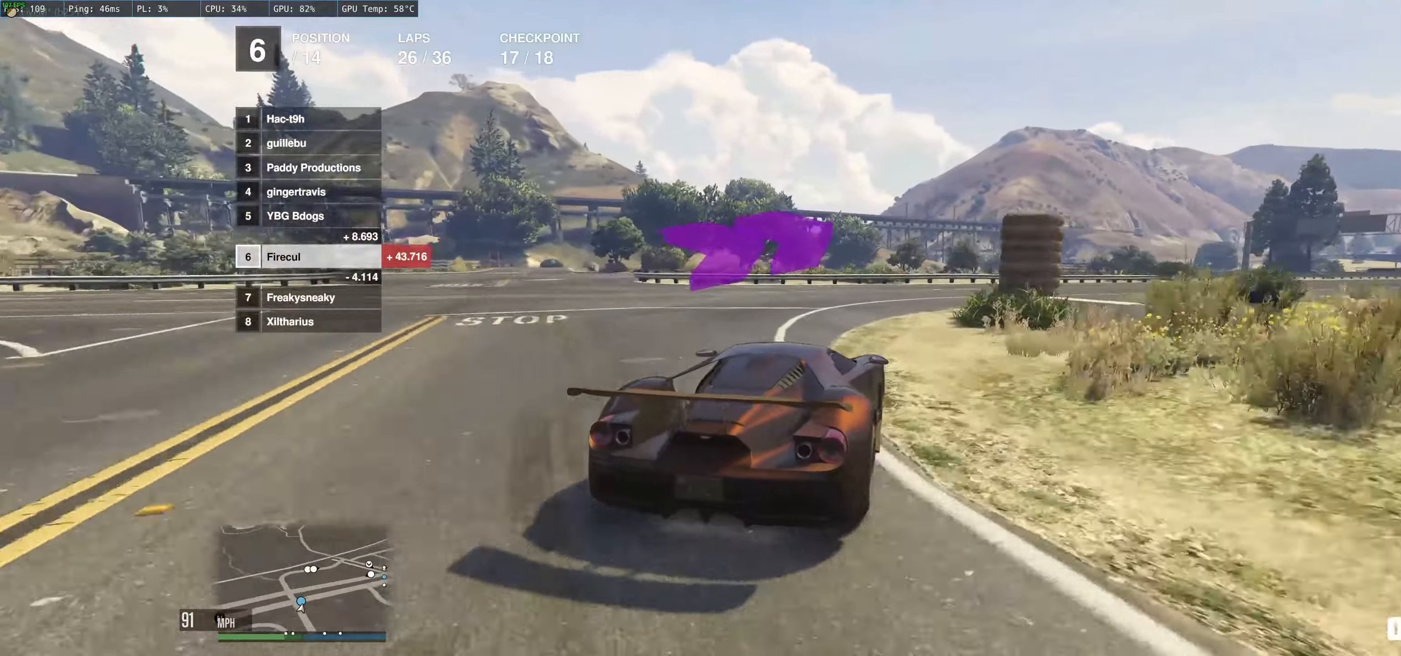
{"buttons": ["R2"], "left_stick": "right", "right_stick": "center", "events": [[84, "left_stick", "center"], [184, "left_stick", "right"]]}
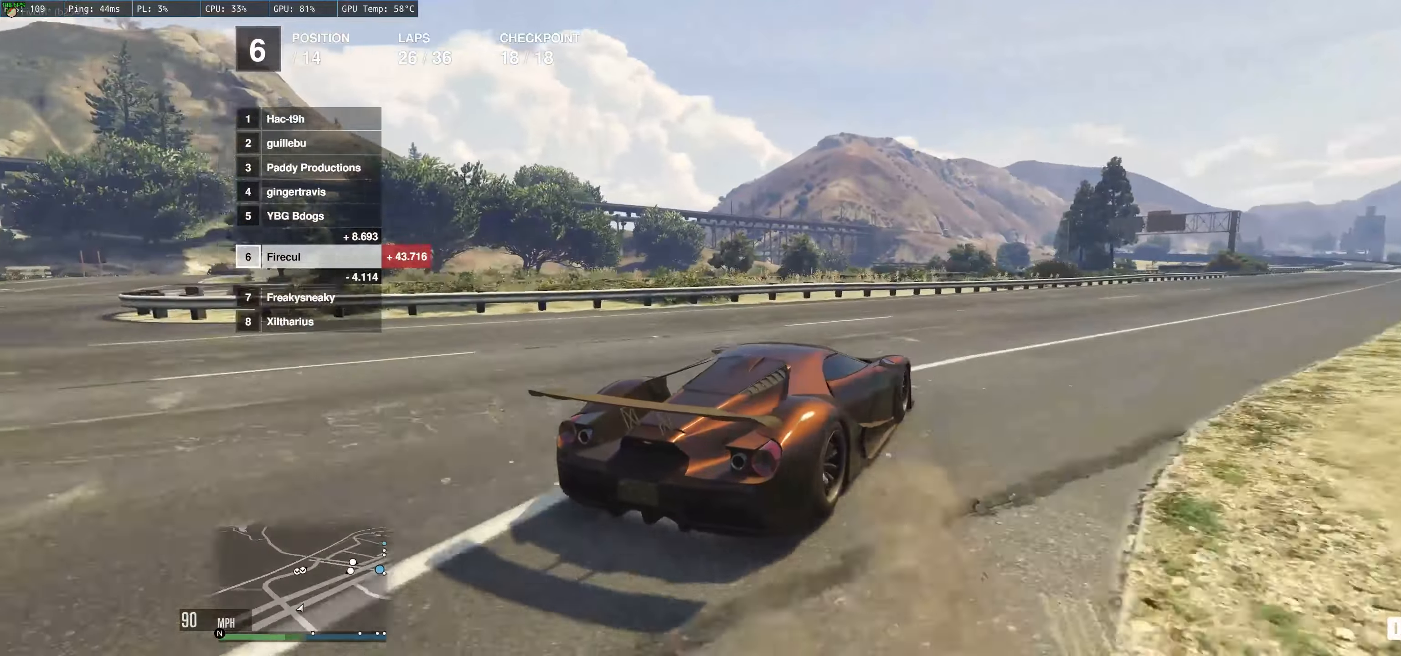
{"buttons": ["R2"], "left_stick": "right", "right_stick": "center", "events": [[50, "left_stick", "up-left"], [234, "left_stick", "right"], [350, "left_stick", "up-left"], [450, "left_stick", "right"]]}
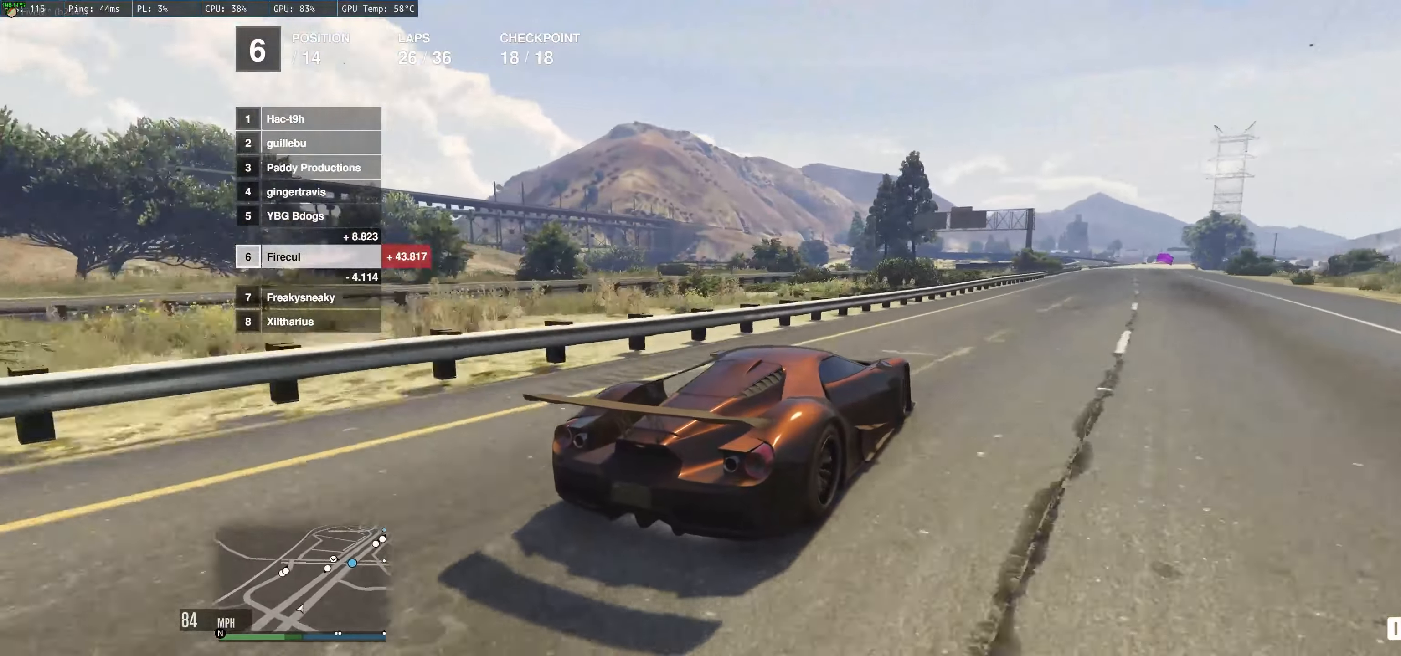
{"buttons": ["R2"], "left_stick": "center", "right_stick": "center", "events": [[184, "left_stick", "center"], [300, "left_stick", "right"], [417, "left_stick", "center"]]}
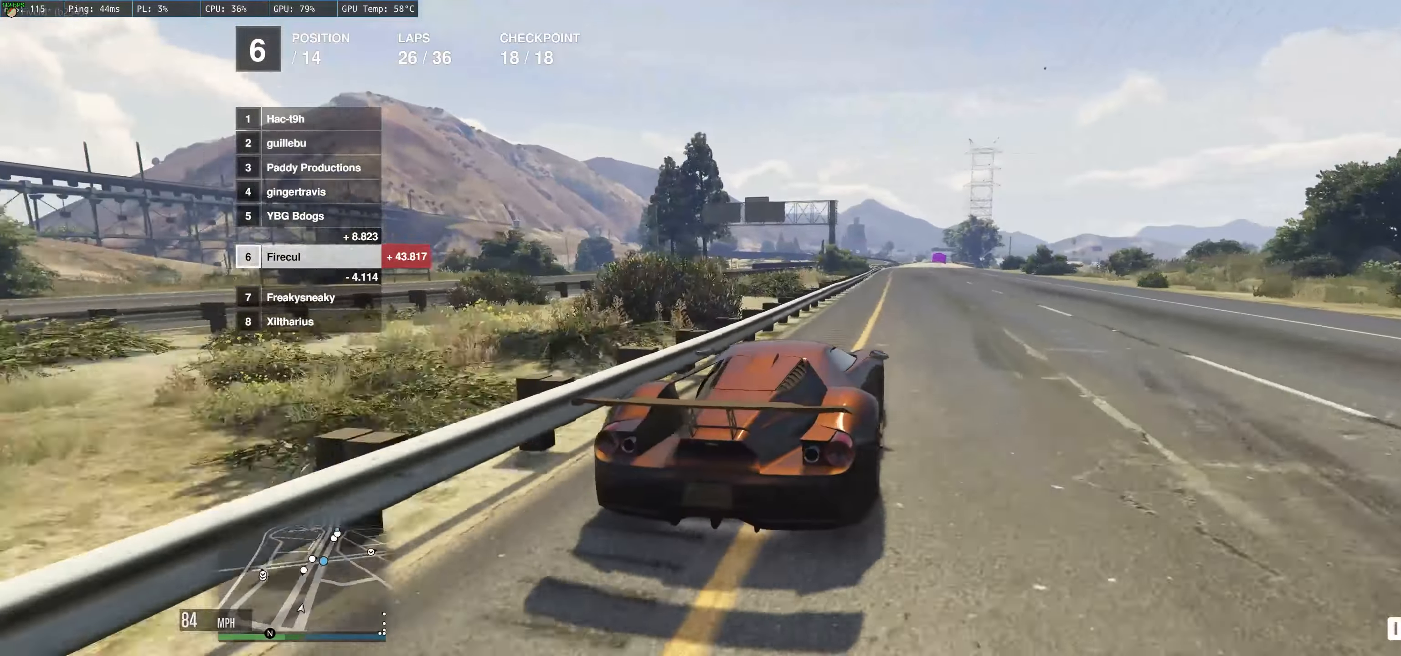
{"buttons": ["R2"], "left_stick": "center", "right_stick": "center", "events": []}
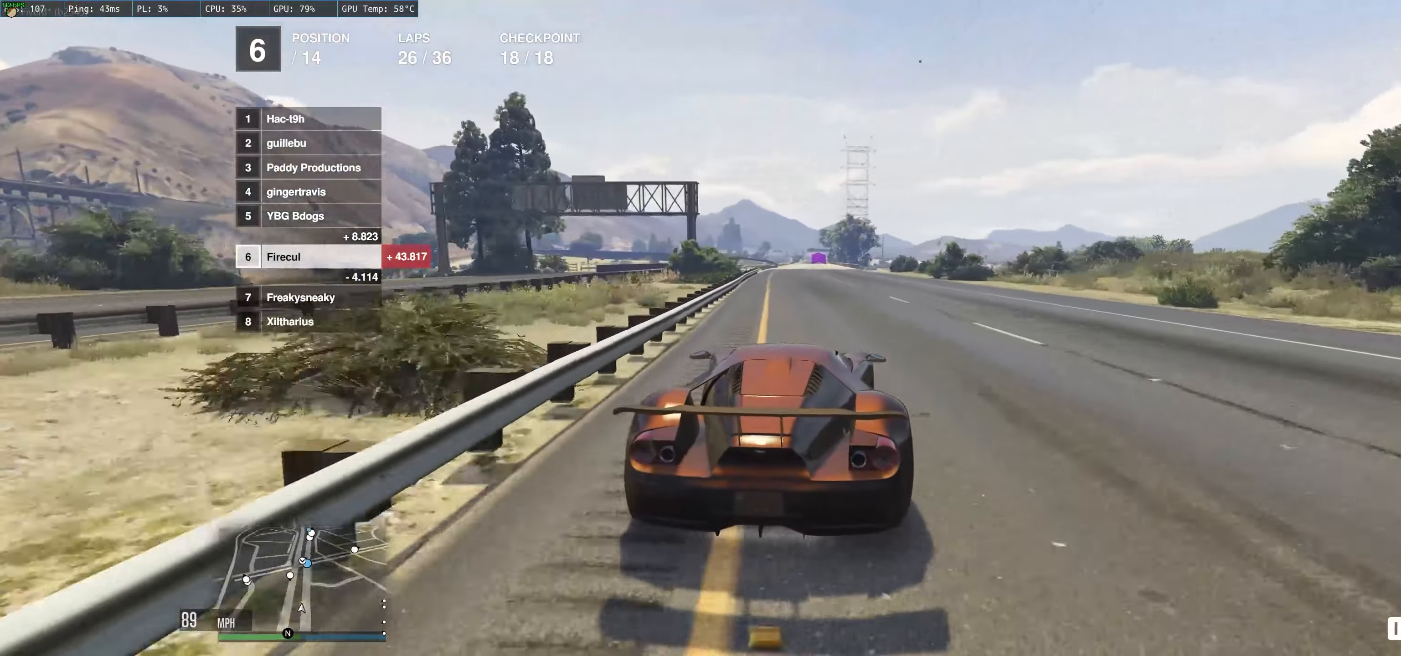
{"buttons": ["R2"], "left_stick": "left", "right_stick": "center", "events": [[200, "left_stick", "left"], [250, "left_stick", "center"], [484, "left_stick", "left"]]}
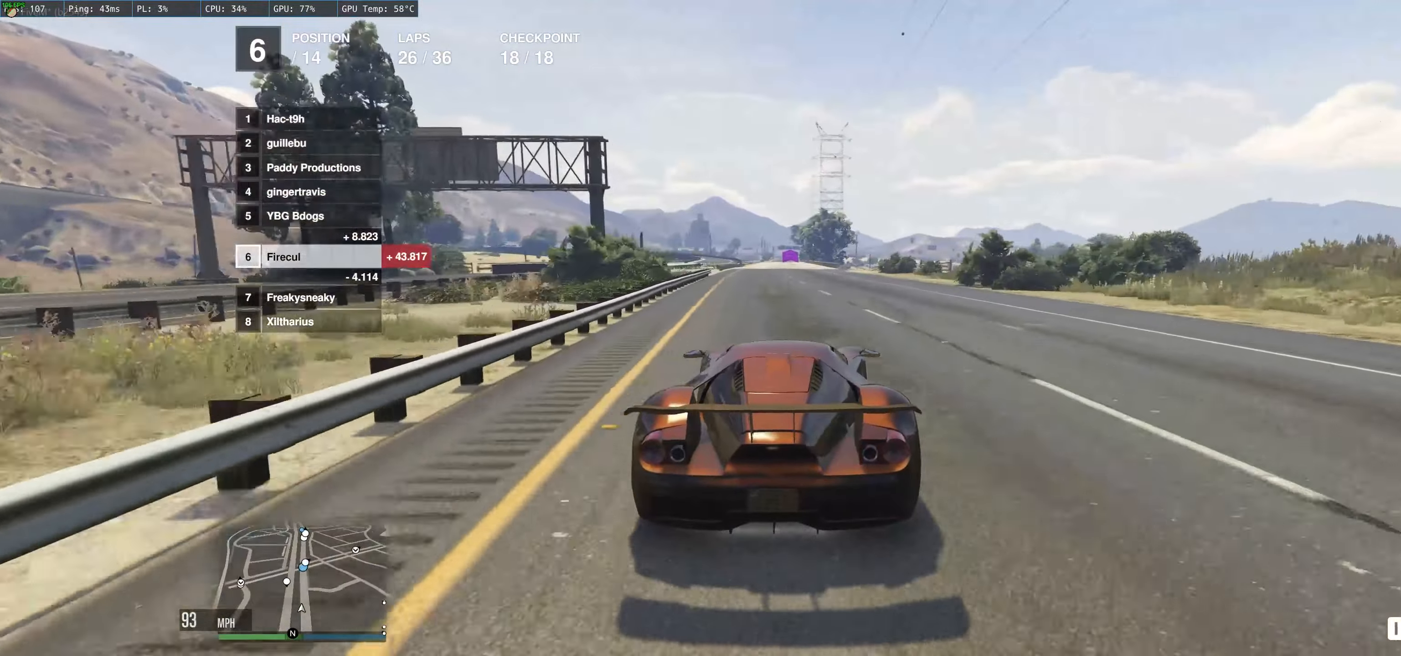
{"buttons": ["R2"], "left_stick": "center", "right_stick": "center", "events": [[50, "left_stick", "center"]]}
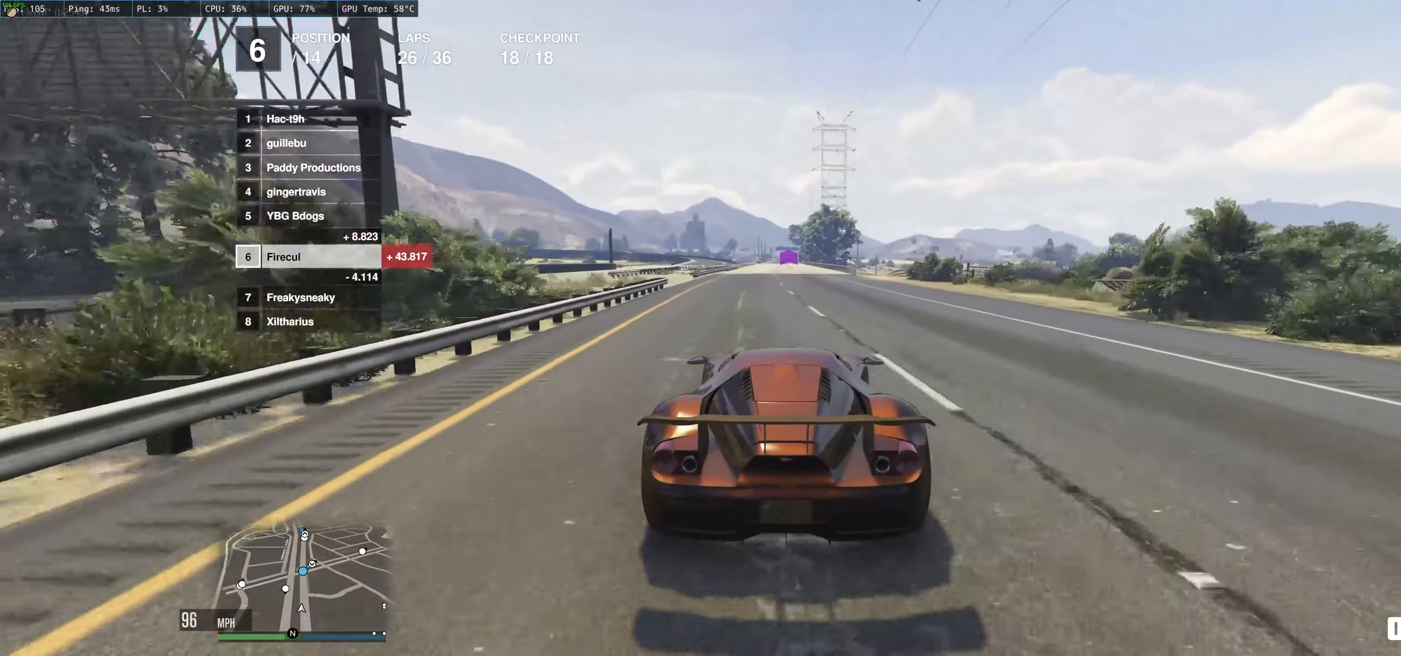
{"buttons": ["R2"], "left_stick": "center", "right_stick": "center", "events": []}
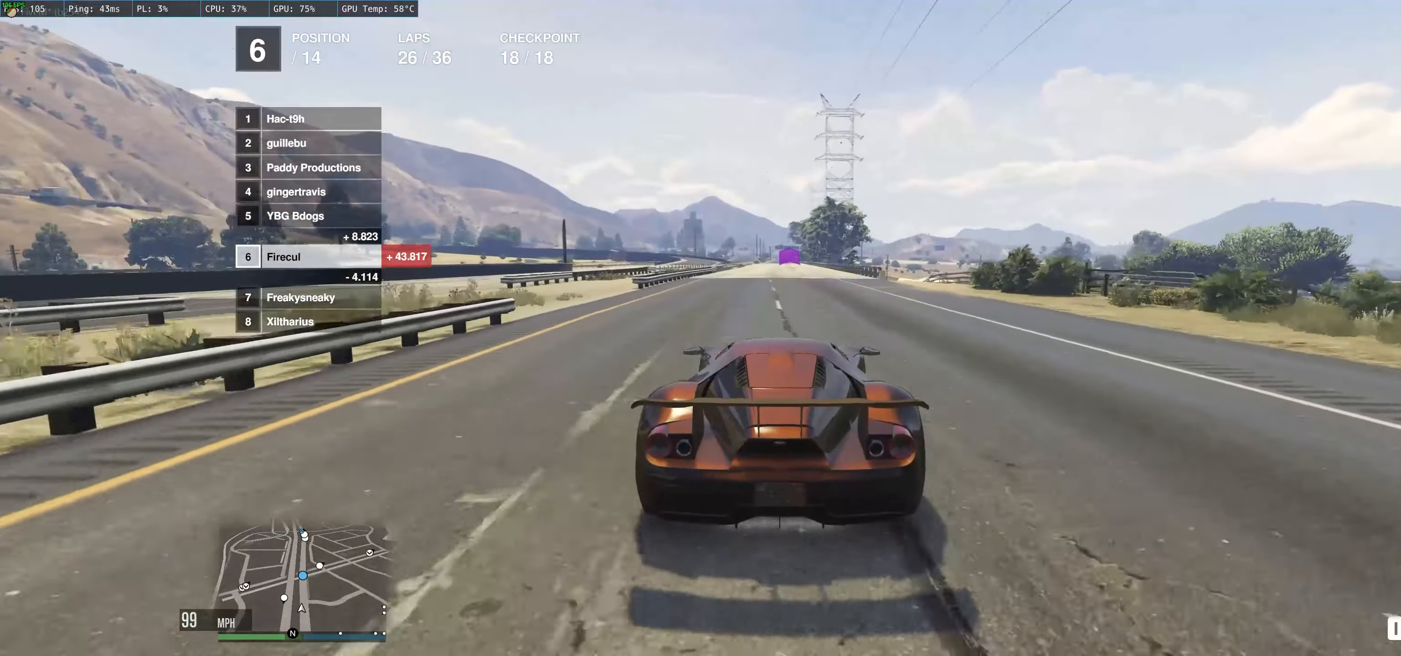
{"buttons": ["R2"], "left_stick": "center", "right_stick": "center", "events": []}
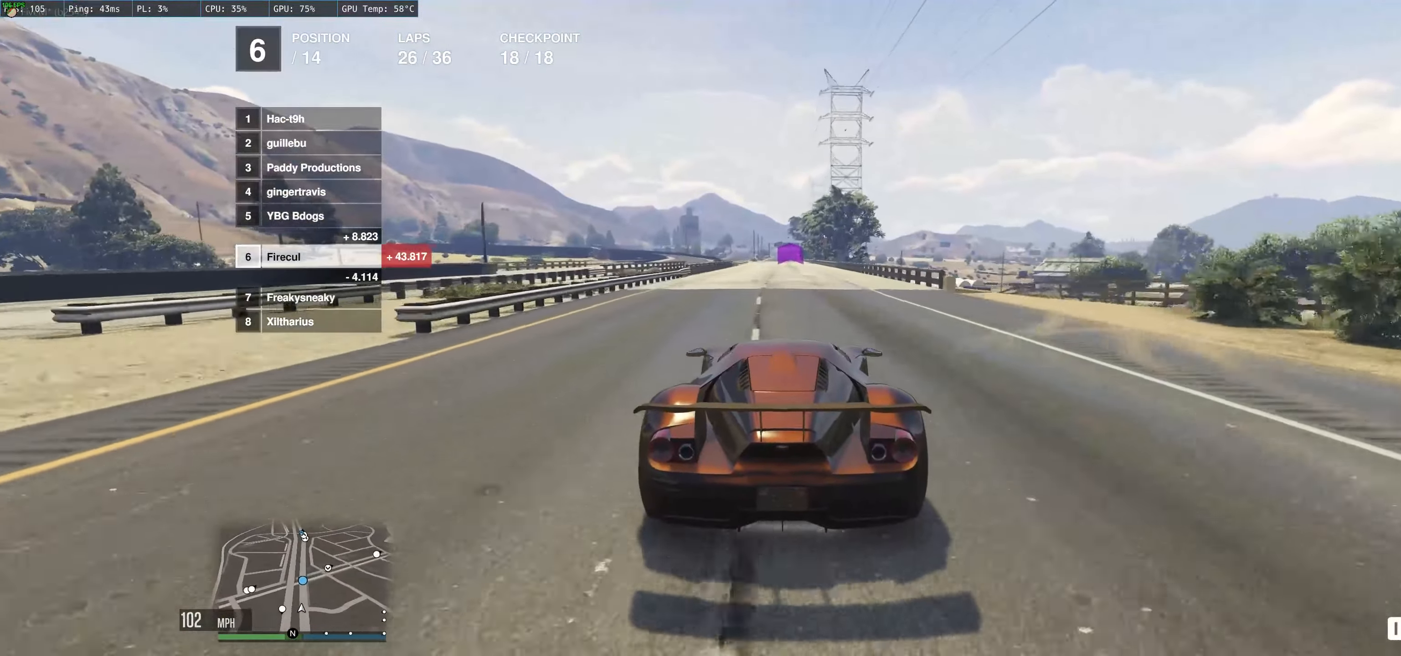
{"buttons": ["R2"], "left_stick": "center", "right_stick": "center", "events": []}
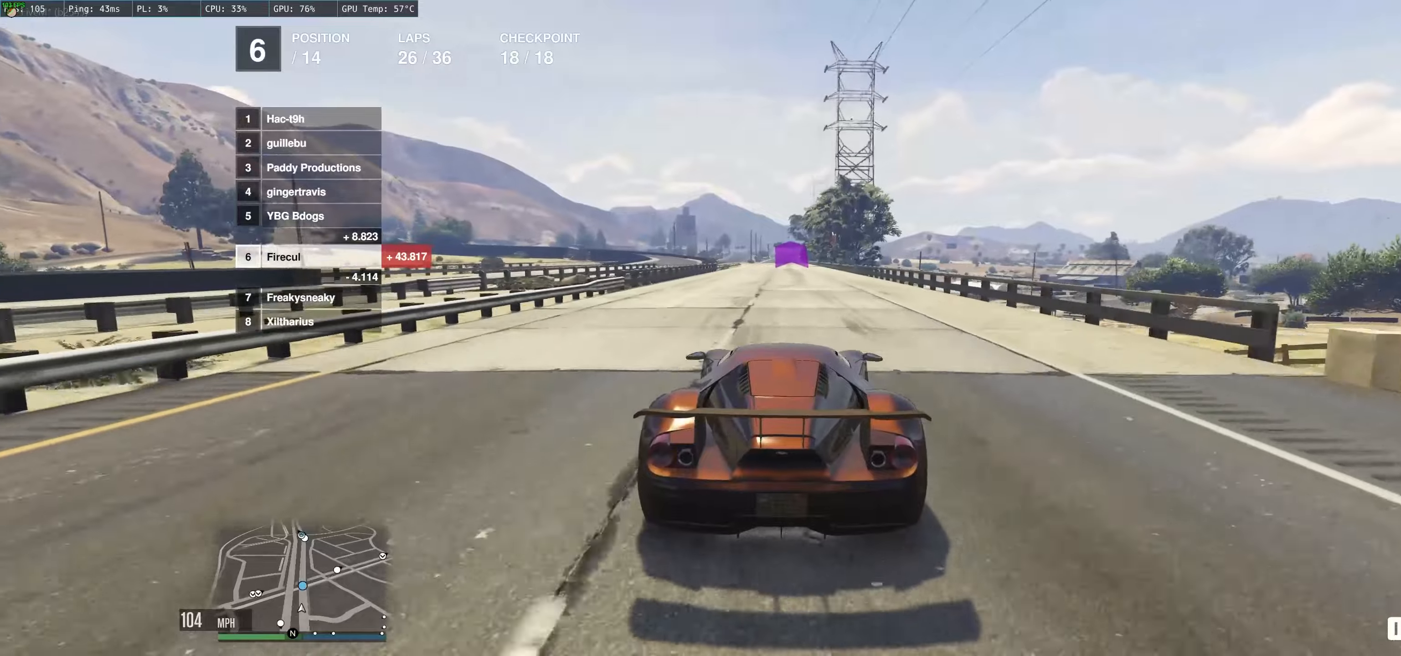
{"buttons": ["R2"], "left_stick": "center", "right_stick": "center", "events": []}
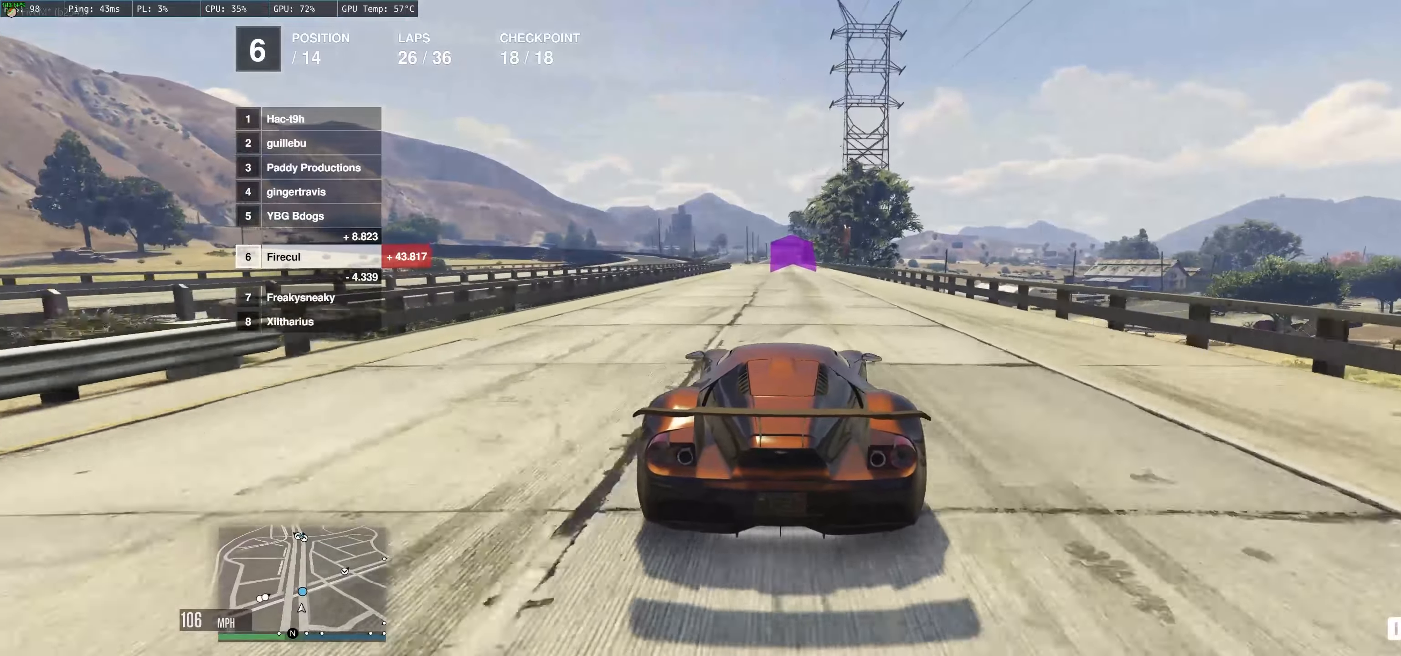
{"buttons": ["R2"], "left_stick": "center", "right_stick": "center", "events": []}
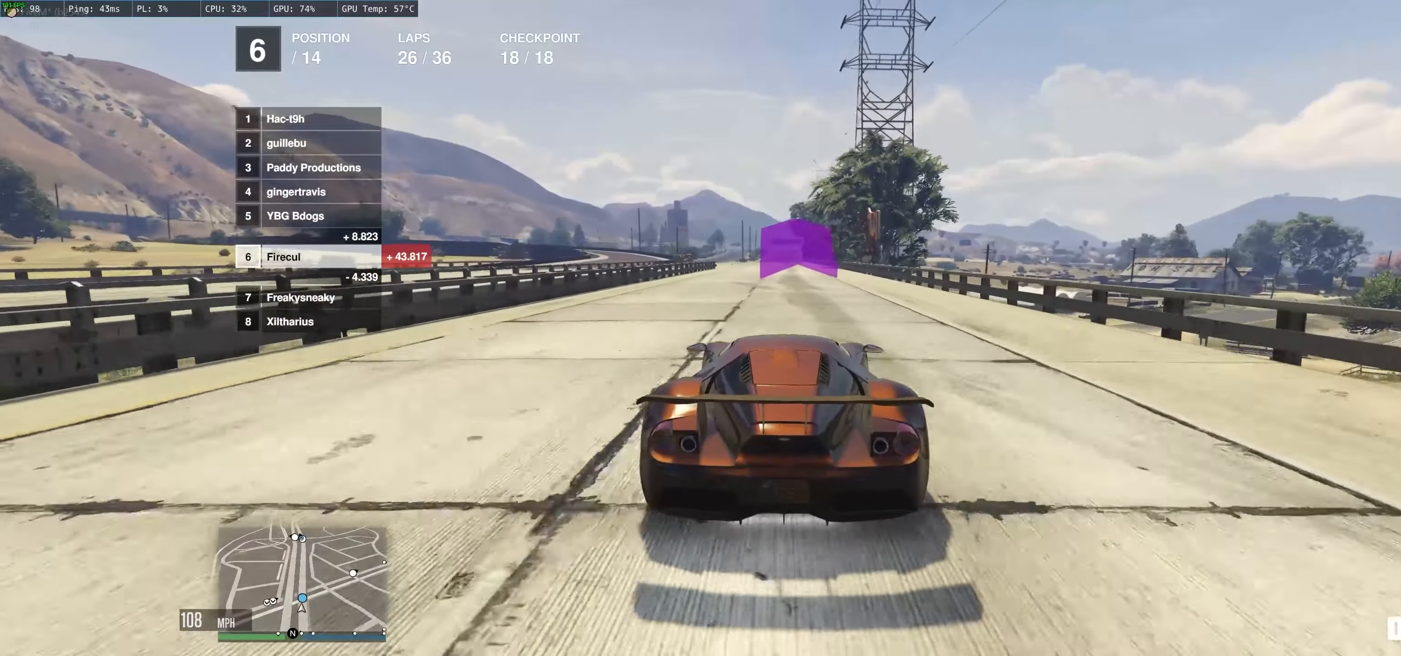
{"buttons": ["R2"], "left_stick": "center", "right_stick": "center", "events": []}
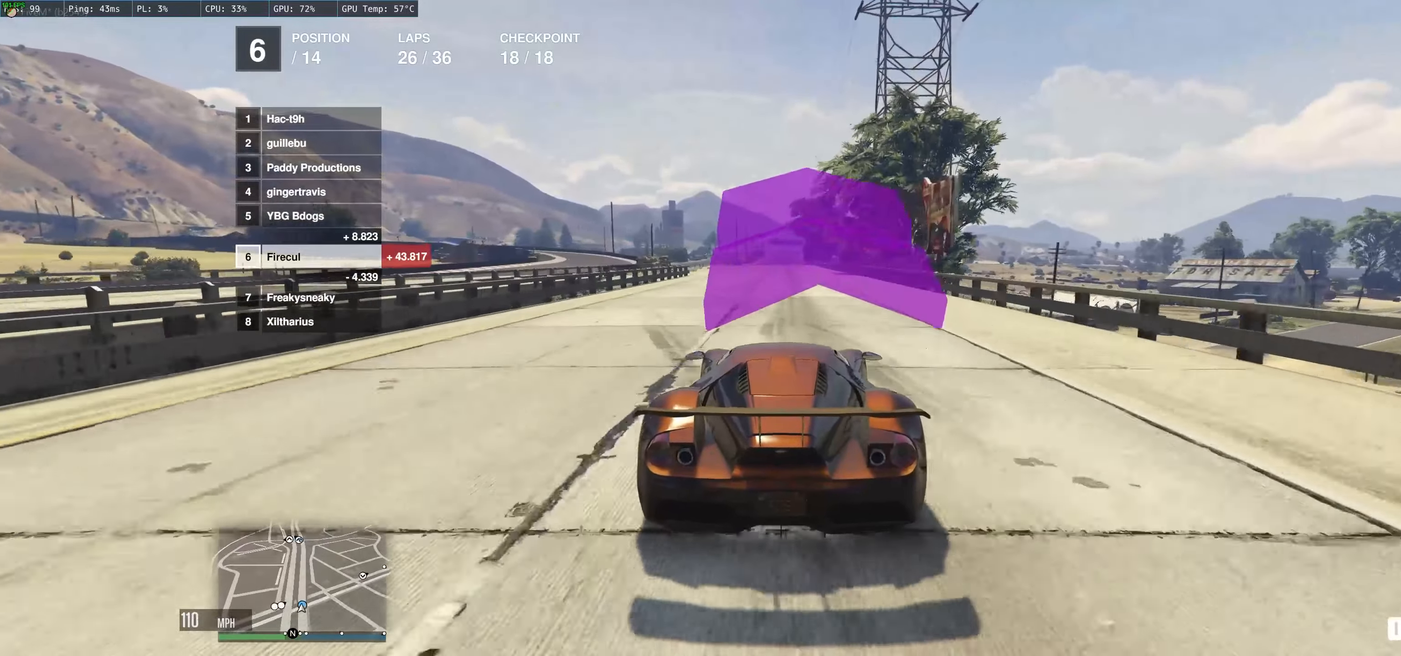
{"buttons": ["R2"], "left_stick": "center", "right_stick": "center", "events": []}
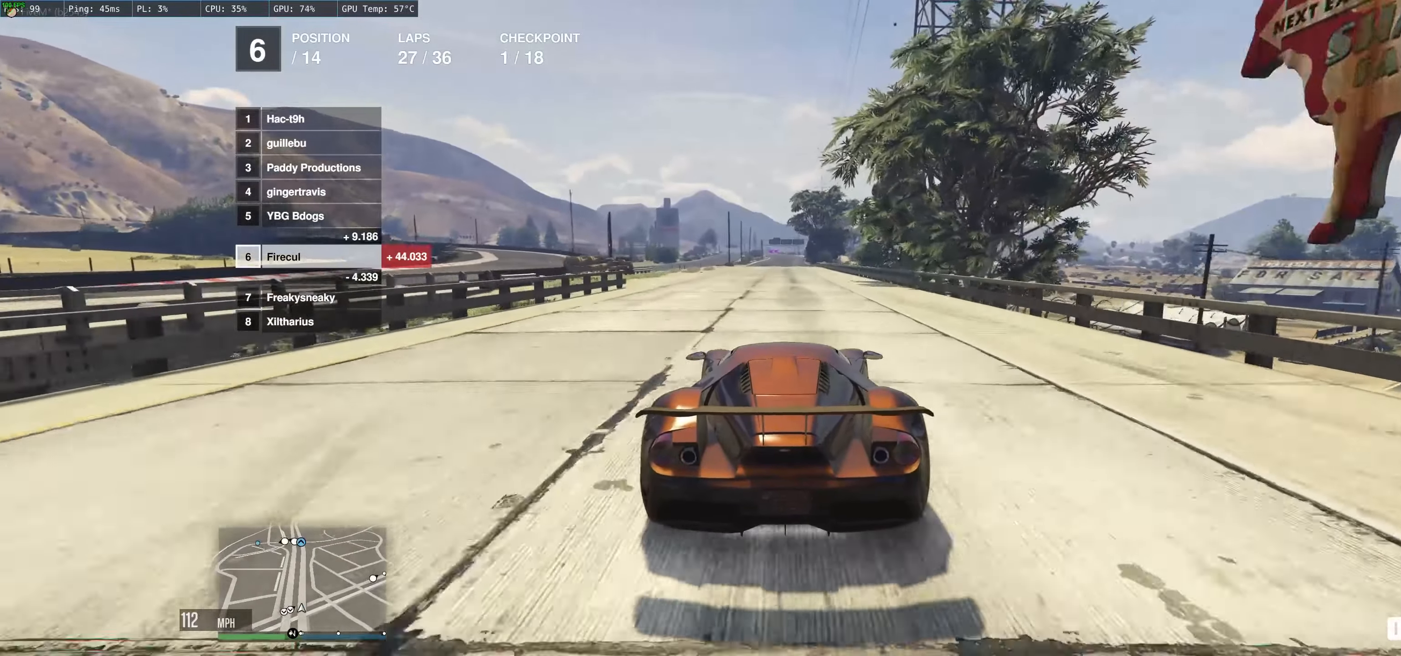
{"buttons": ["R2"], "left_stick": "center", "right_stick": "center", "events": []}
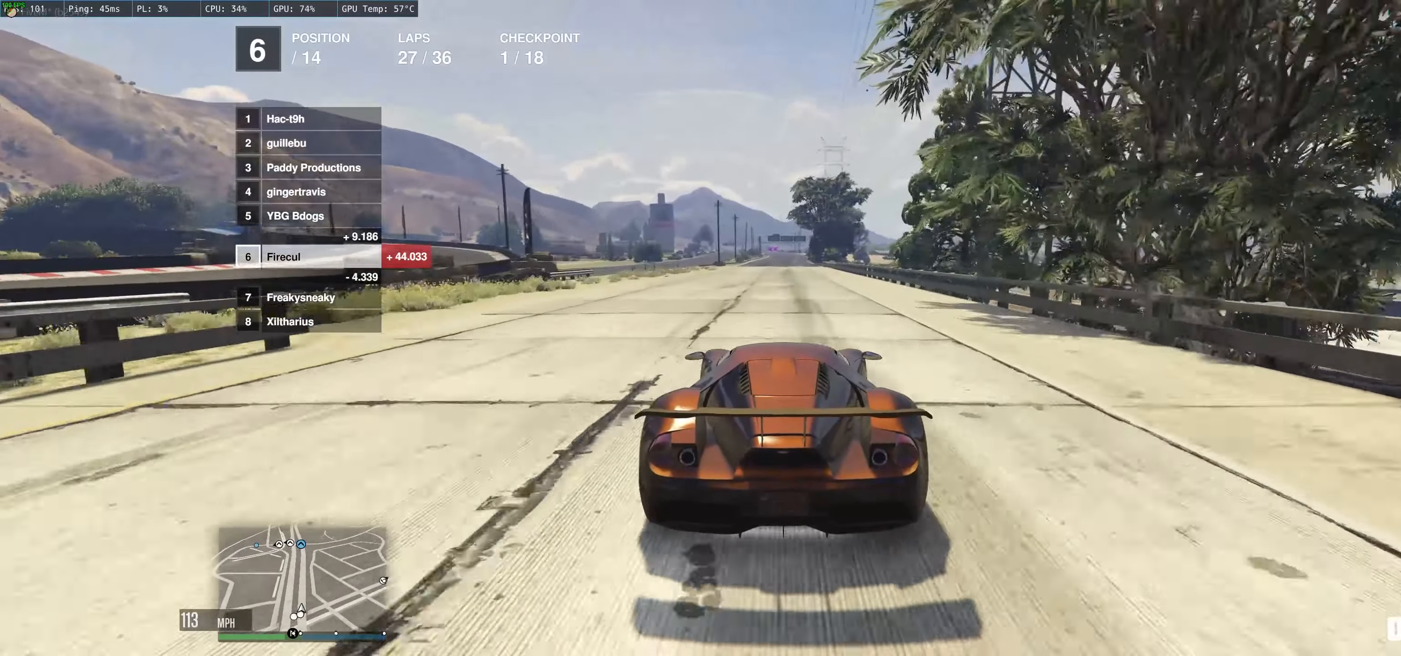
{"buttons": ["R2"], "left_stick": "center", "right_stick": "center", "events": []}
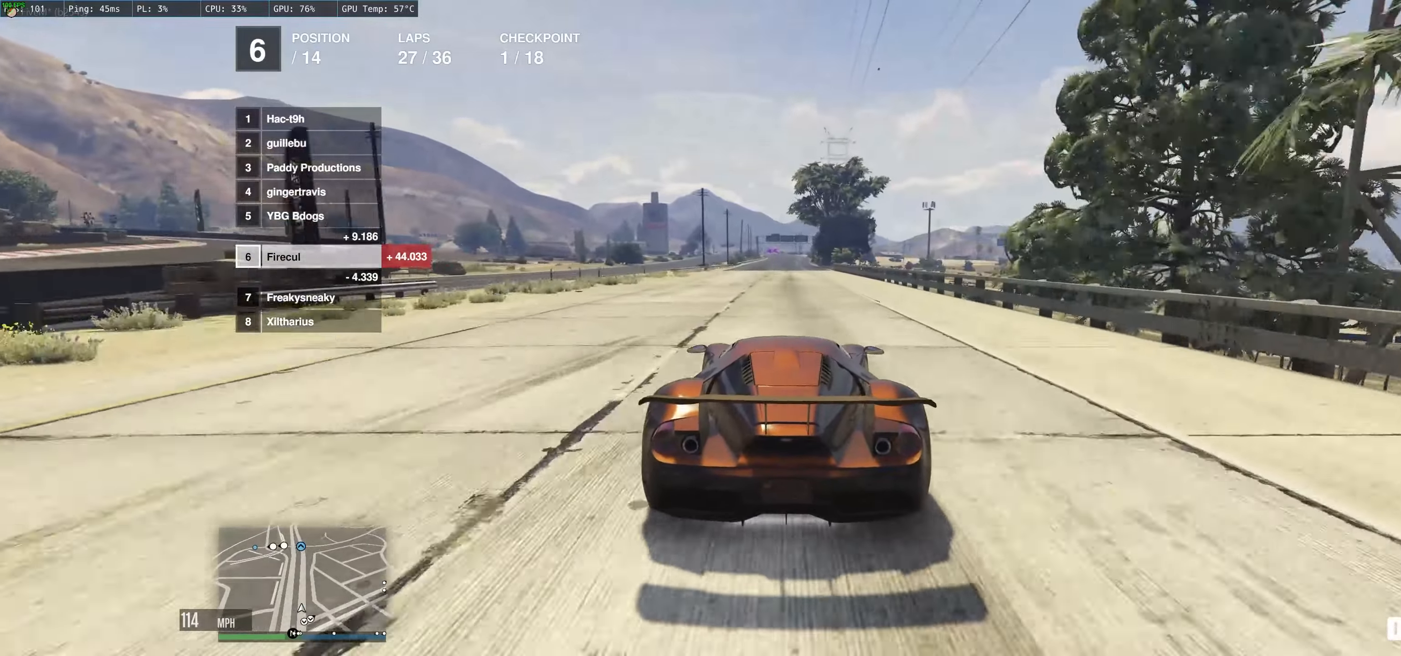
{"buttons": ["R2"], "left_stick": "center", "right_stick": "center", "events": []}
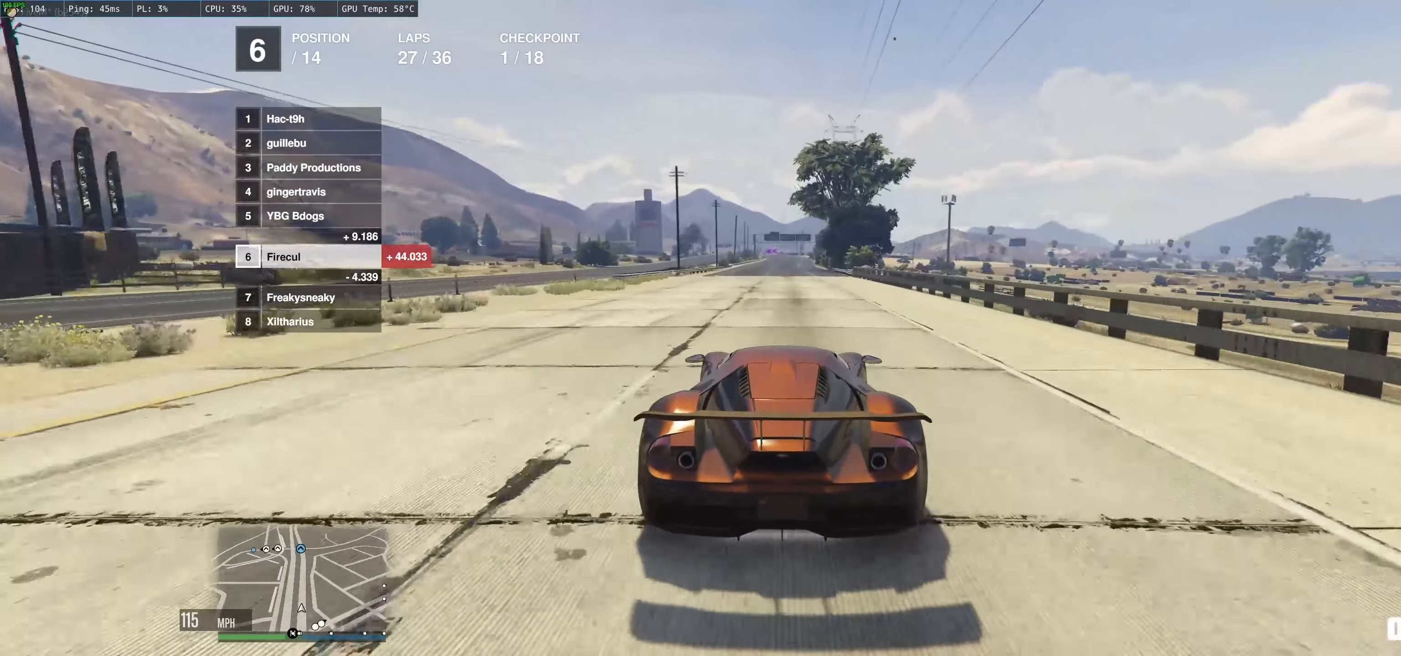
{"buttons": ["R2"], "left_stick": "center", "right_stick": "center", "events": [[116, "left_stick", "up-left"], [216, "left_stick", "up-right"], [333, "left_stick", "center"]]}
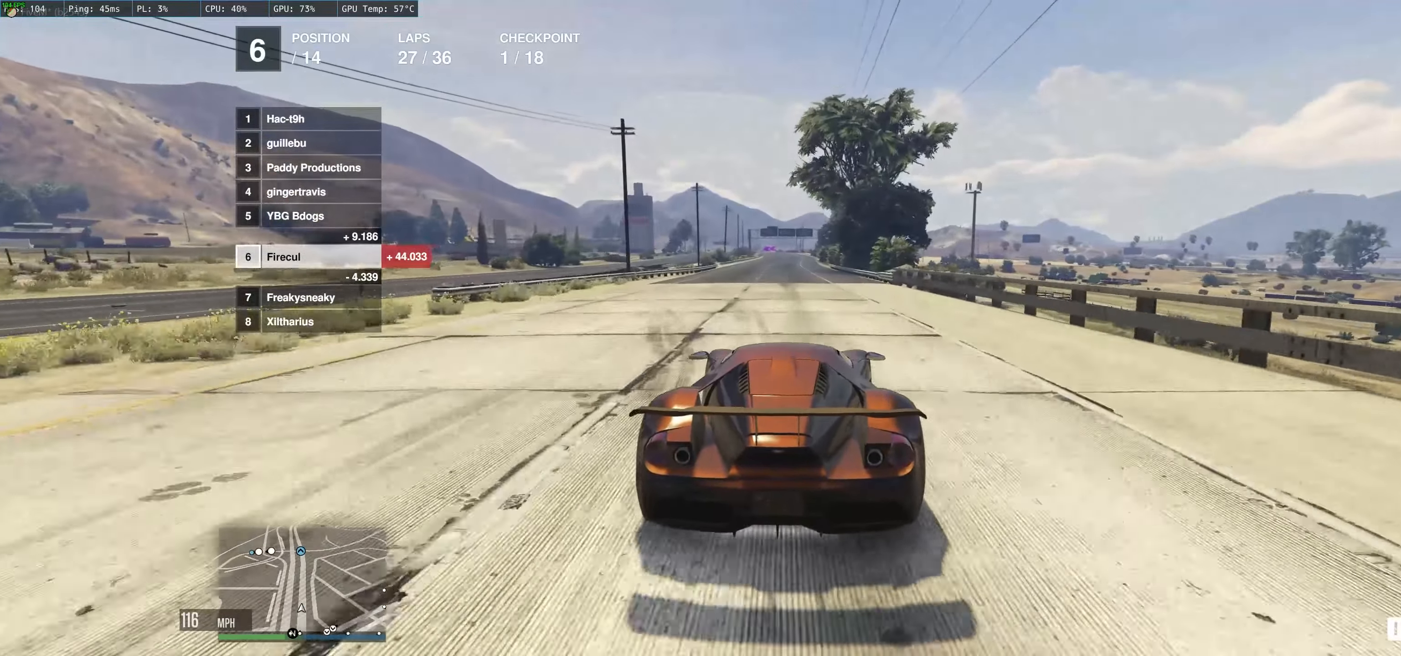
{"buttons": ["R2"], "left_stick": "left", "right_stick": "center", "events": [[250, "left_stick", "left"], [383, "left_stick", "center"], [483, "left_stick", "left"]]}
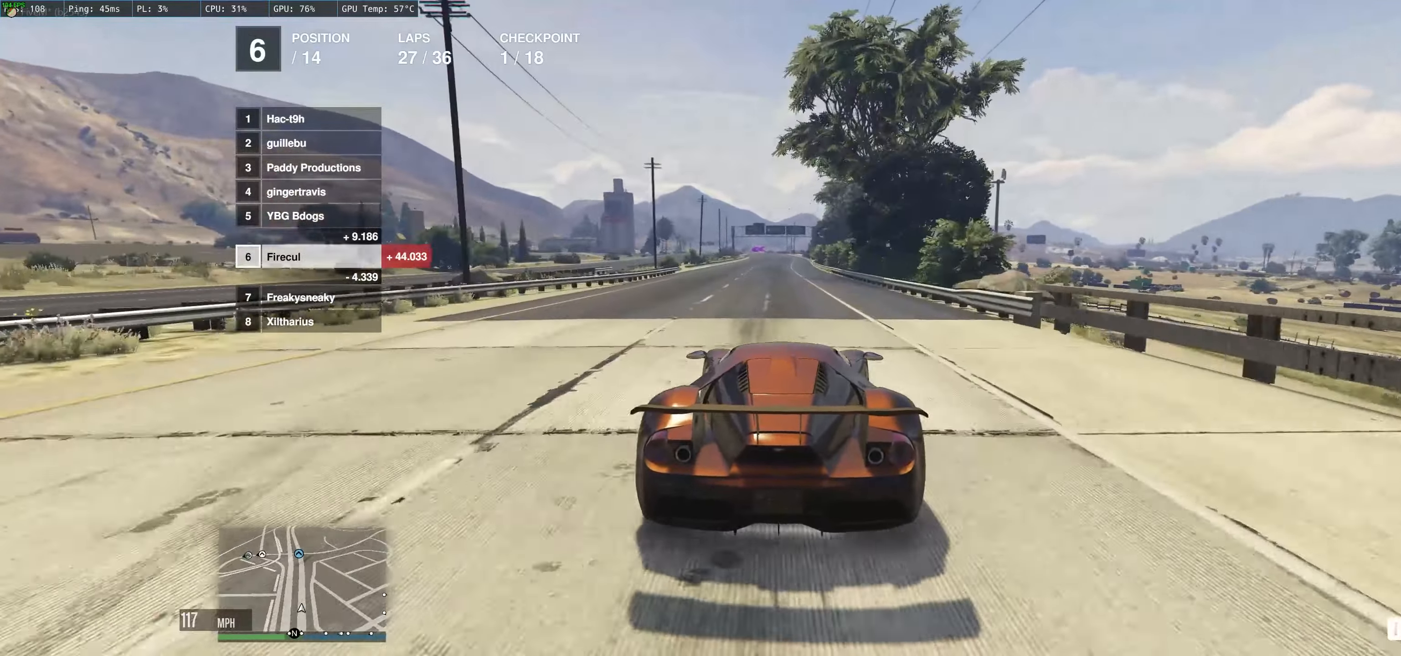
{"buttons": ["R2"], "left_stick": "center", "right_stick": "center", "events": [[33, "left_stick", "center"]]}
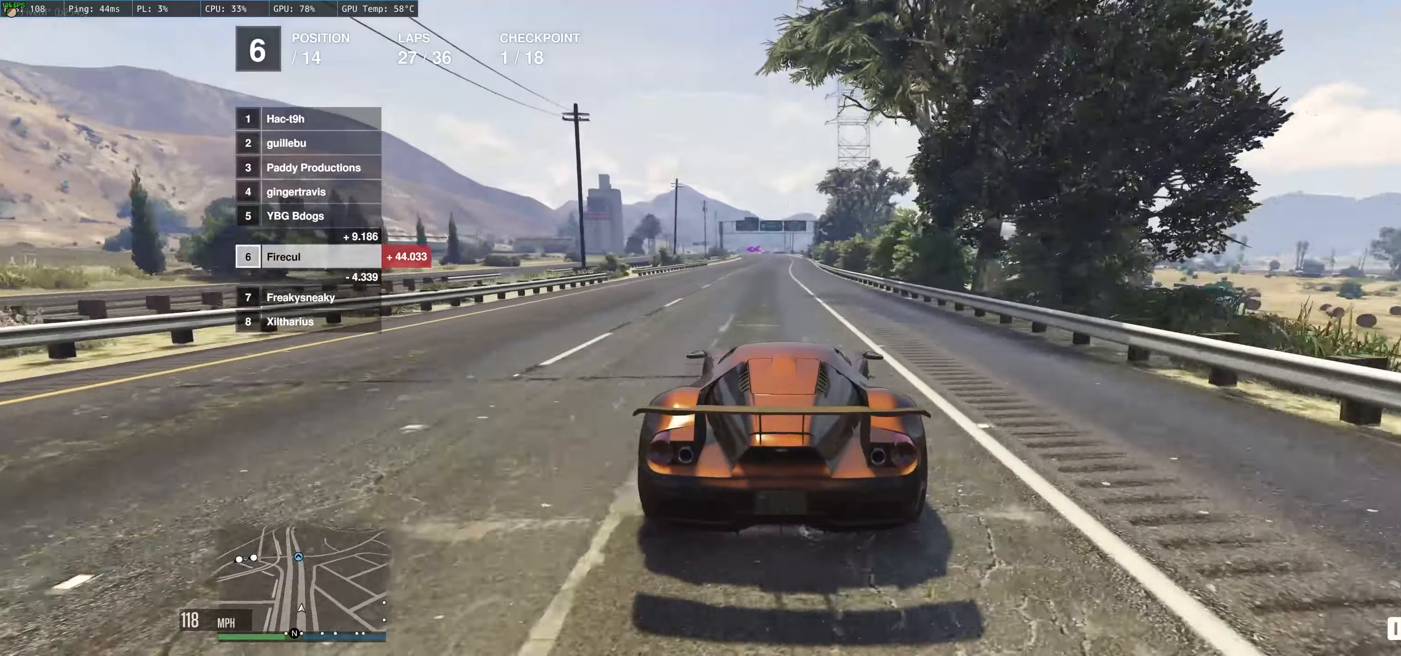
{"buttons": ["R2"], "left_stick": "center", "right_stick": "center", "events": []}
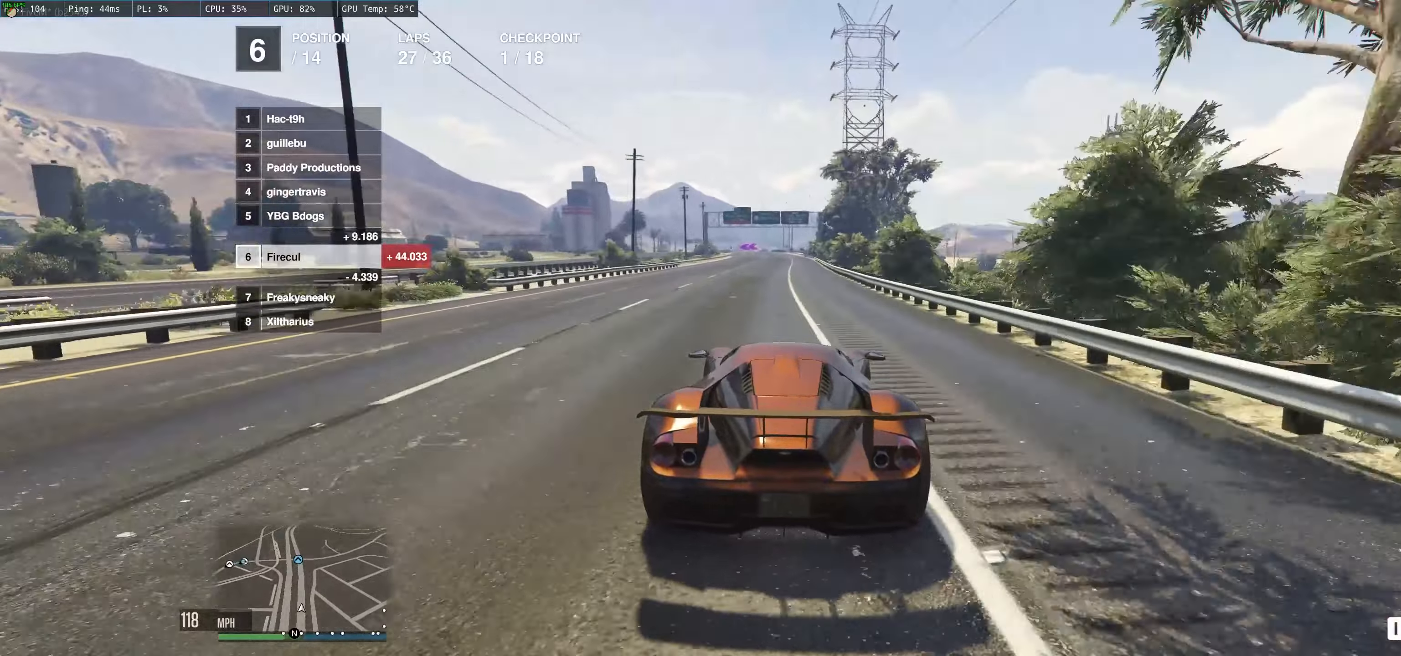
{"buttons": ["R2"], "left_stick": "up-left", "right_stick": "center", "events": [[283, "left_stick", "up-left"]]}
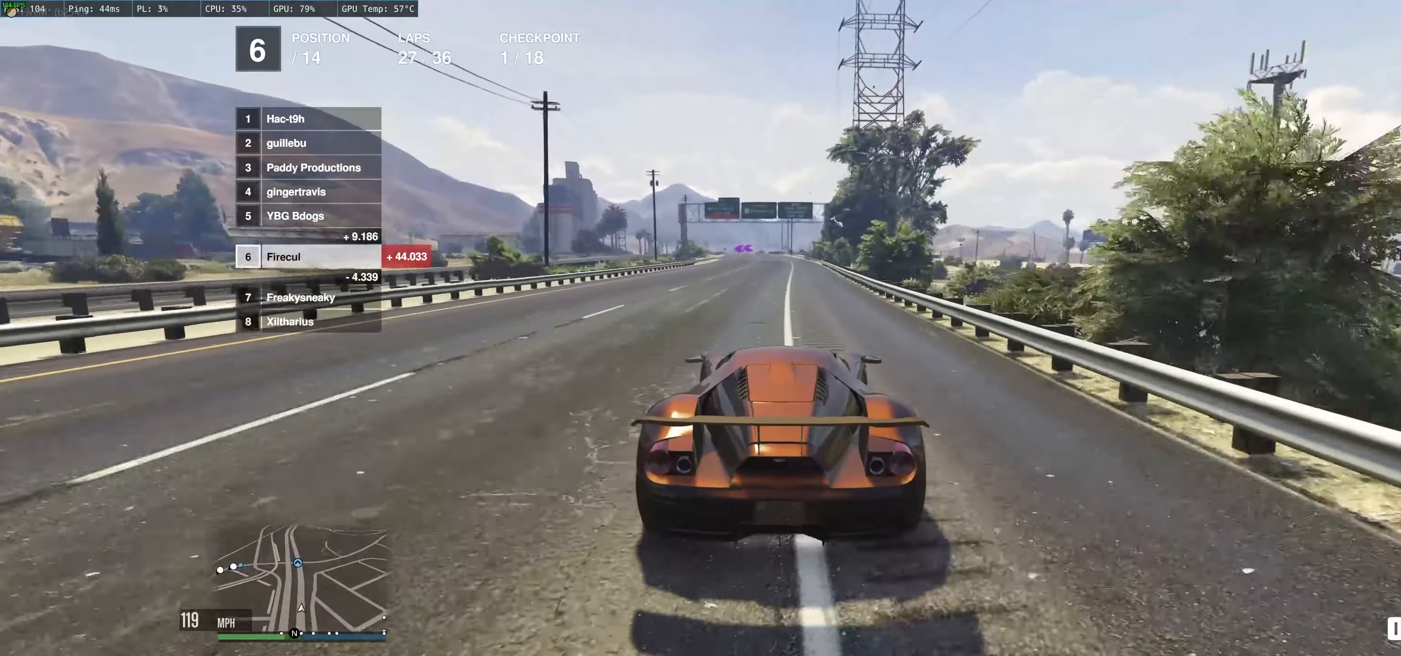
{"buttons": ["R2"], "left_stick": "up-left", "right_stick": "center", "events": []}
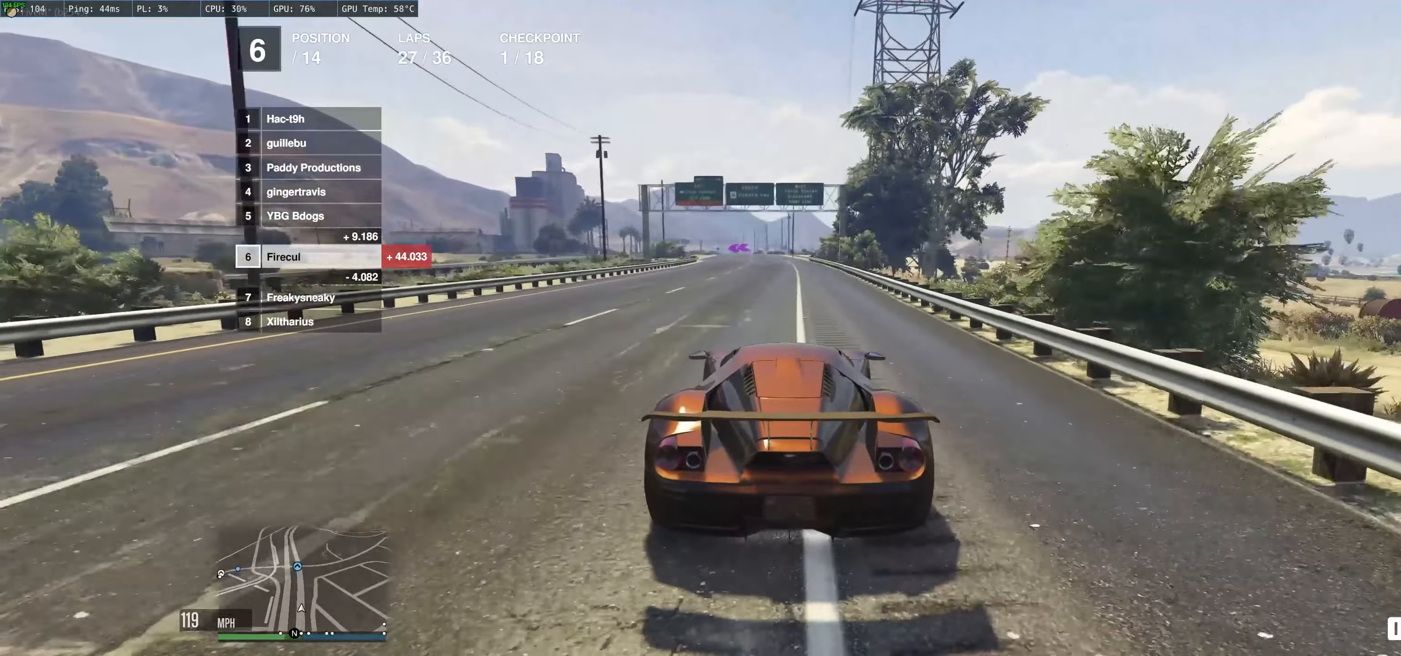
{"buttons": ["R2"], "left_stick": "center", "right_stick": "center", "events": [[267, "left_stick", "center"]]}
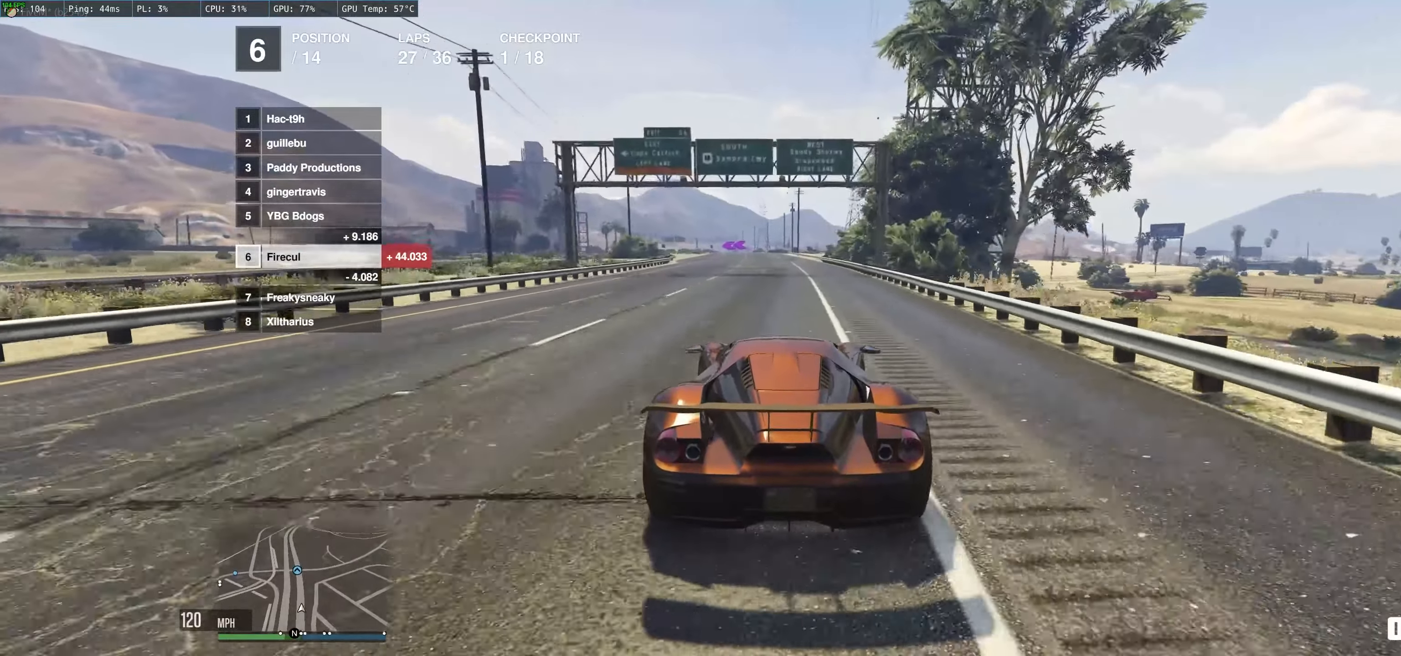
{"buttons": ["R2"], "left_stick": "center", "right_stick": "center", "events": []}
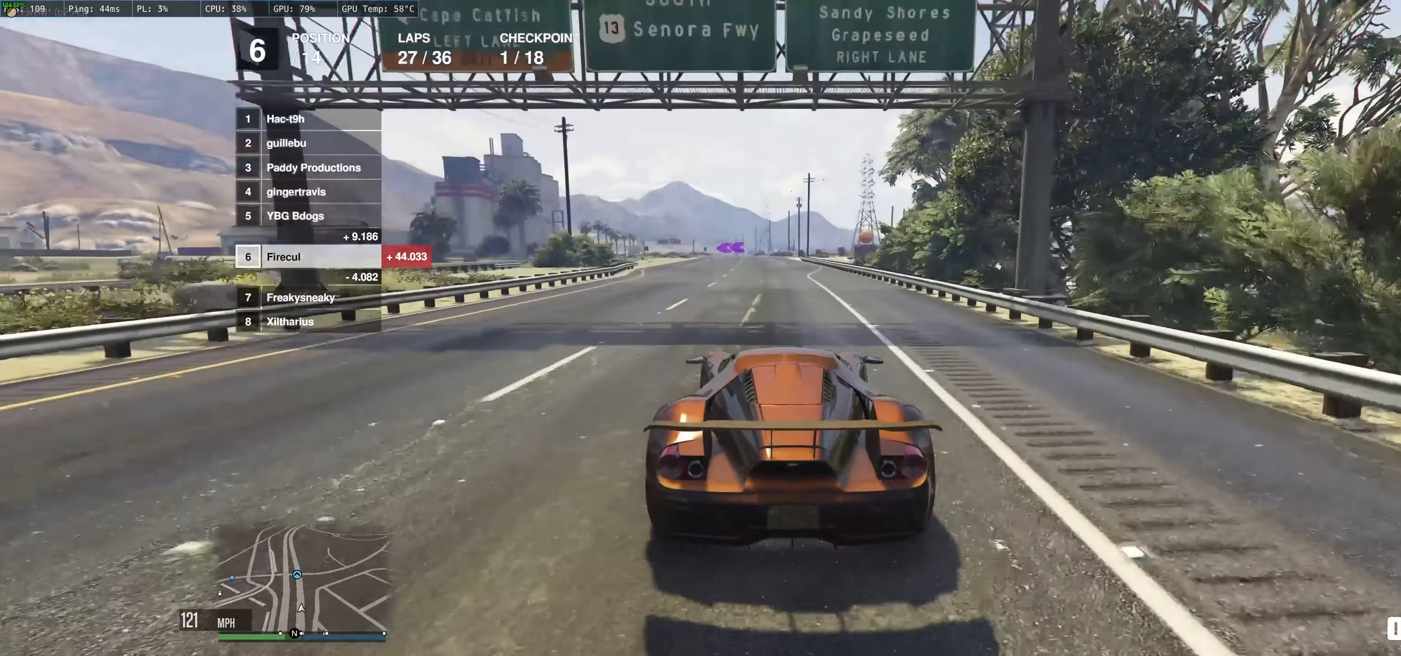
{"buttons": ["R2"], "left_stick": "center", "right_stick": "center", "events": [[50, "left_stick", "up-right"], [100, "left_stick", "center"], [283, "left_stick", "right"], [417, "left_stick", "center"]]}
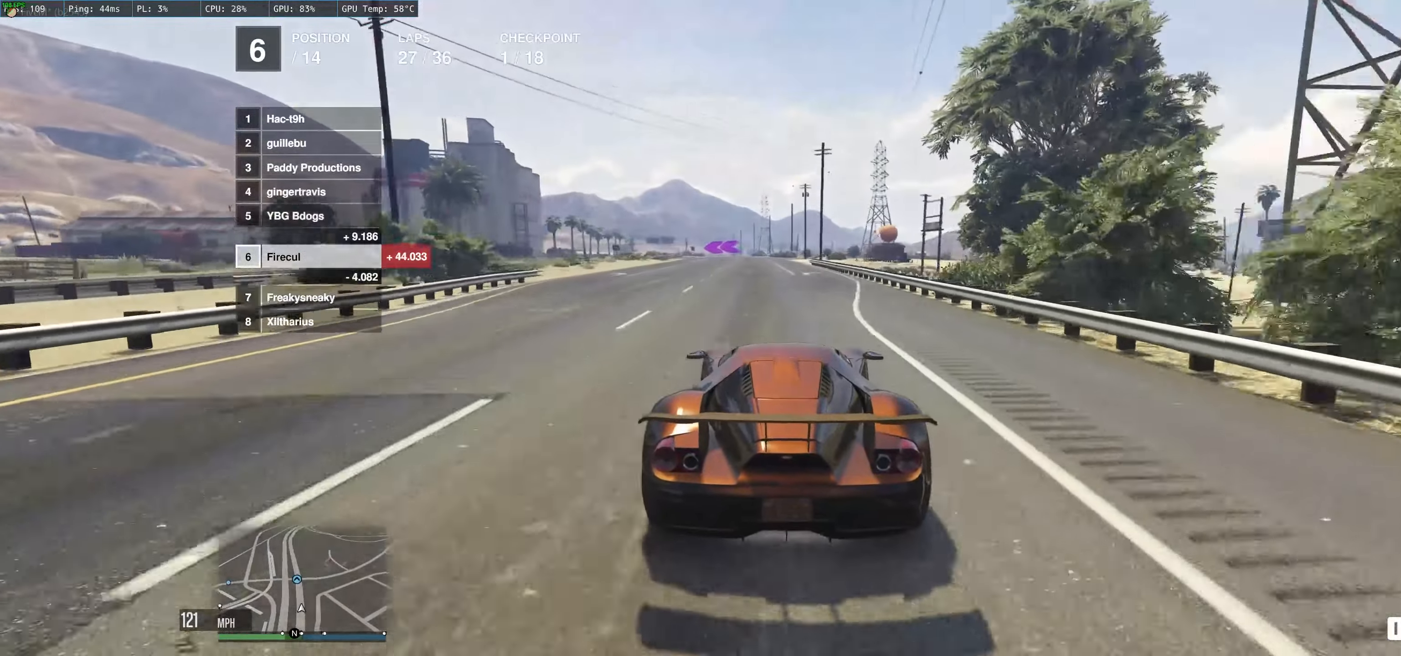
{"buttons": ["R2"], "left_stick": "up-left", "right_stick": "center", "events": [[383, "left_stick", "up-left"]]}